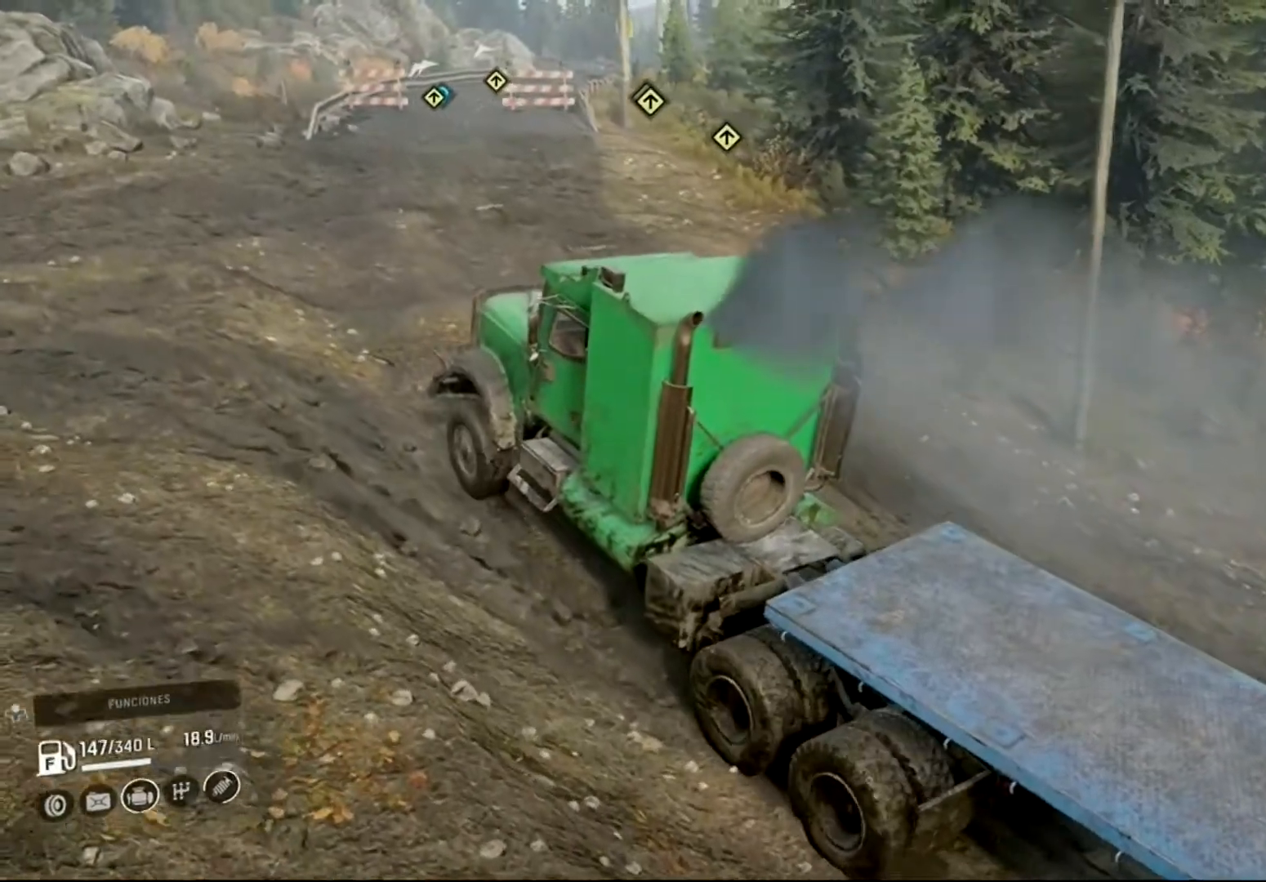
Gameplay with a controller (Xbox layout); each line is a JSON object with the inputs held at the frame after it. "events" lists button and stick changes between this image and that frame as [ms after this image, input, new state], when the widget could be followed in between.
{"buttons": ["R2"], "left_stick": "right", "right_stick": "center", "events": []}
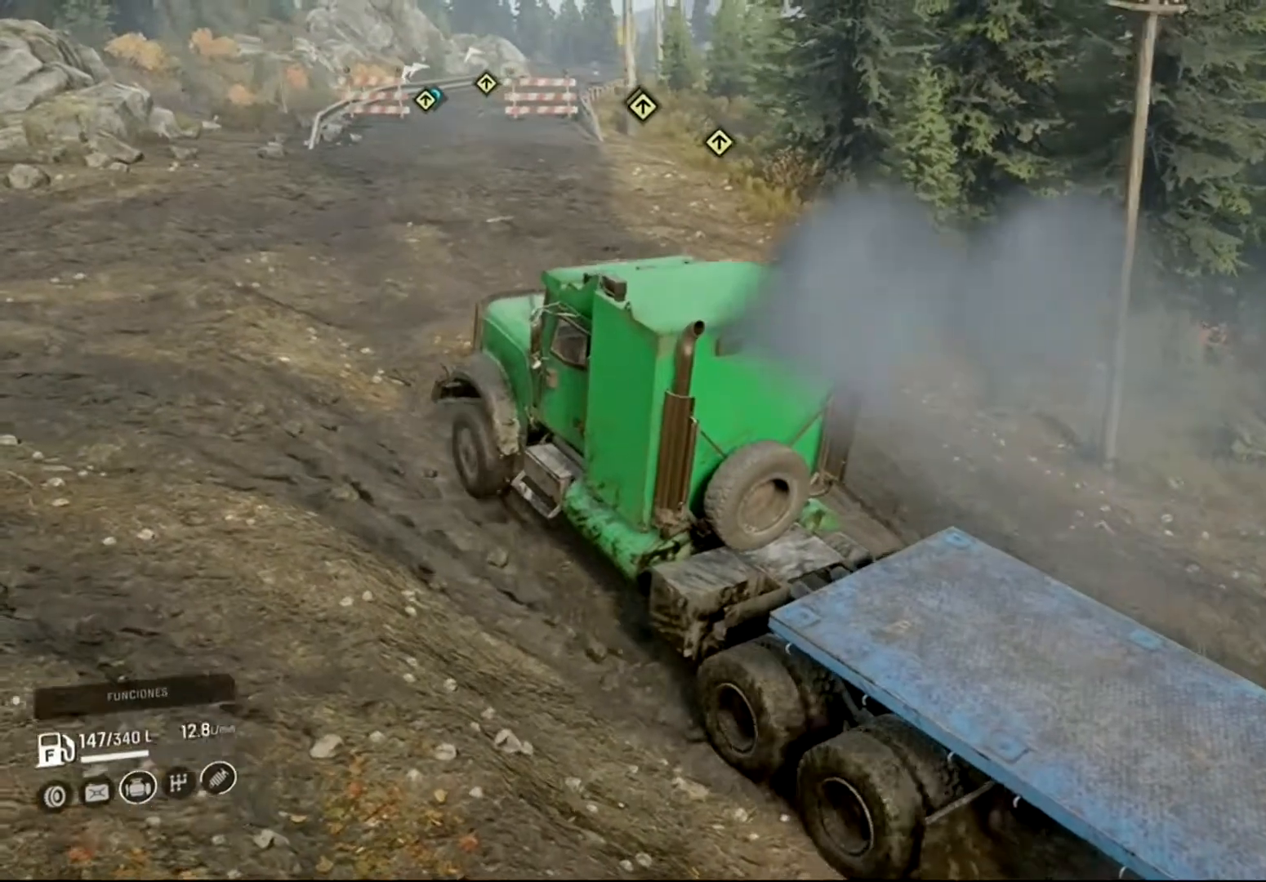
{"buttons": ["R2"], "left_stick": "right", "right_stick": "center", "events": []}
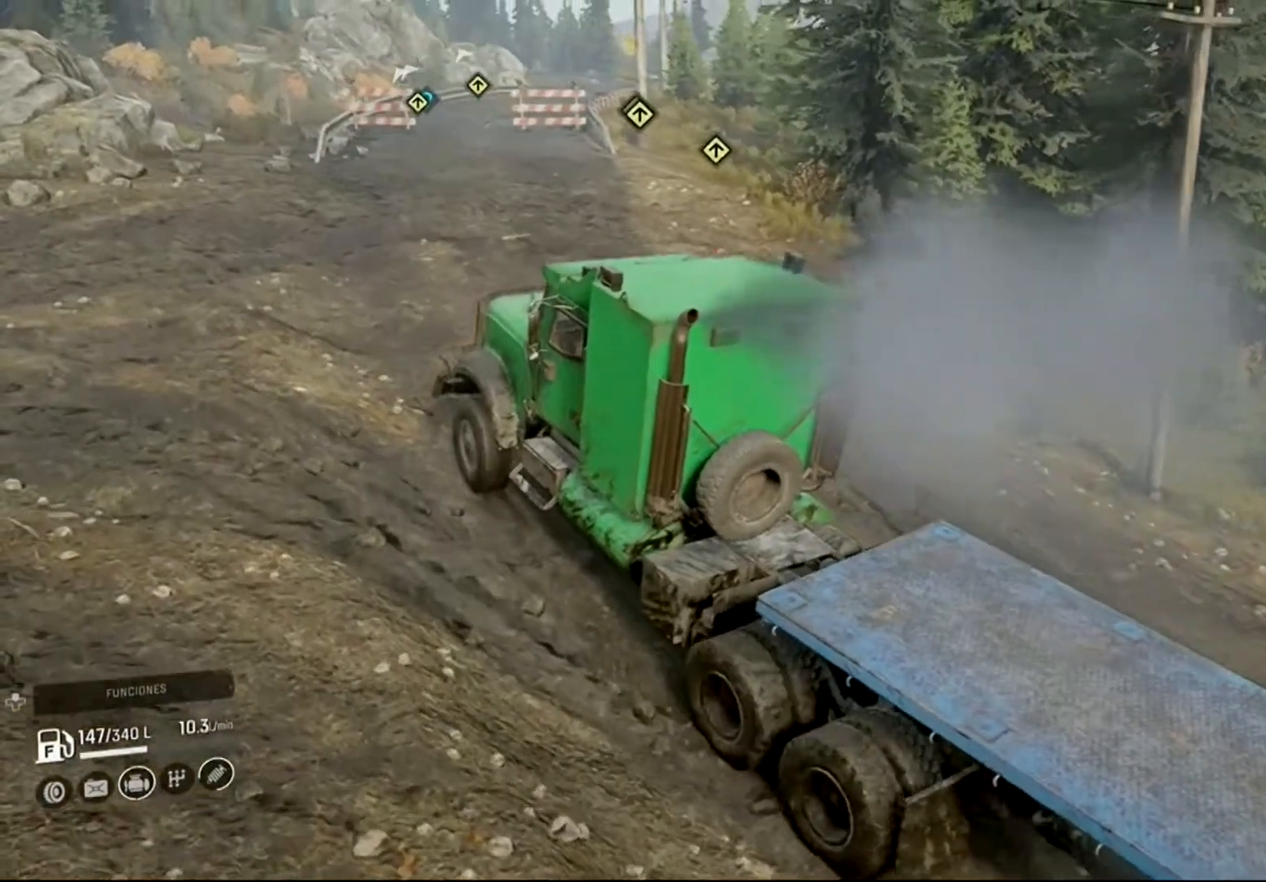
{"buttons": ["R2"], "left_stick": "right", "right_stick": "center", "events": []}
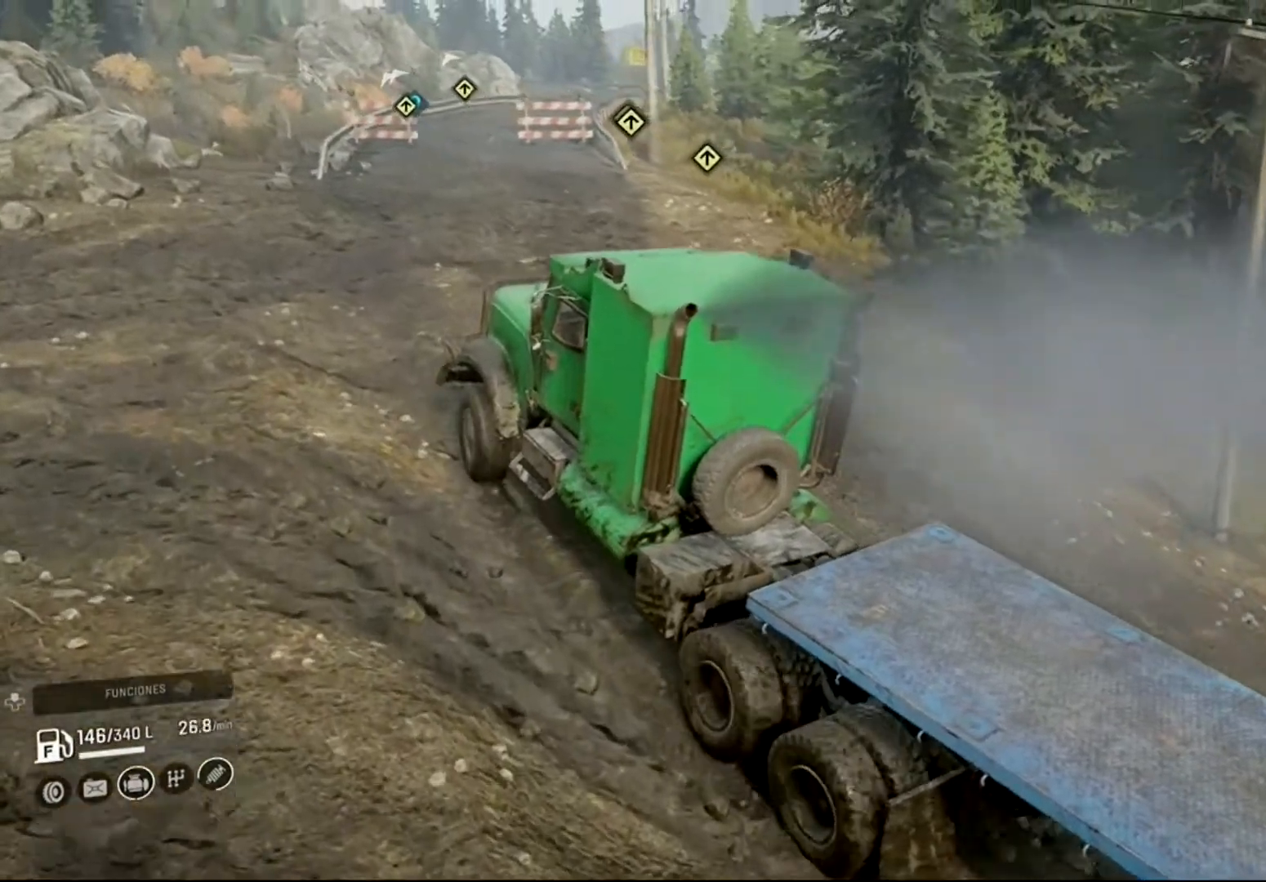
{"buttons": ["R2"], "left_stick": "right", "right_stick": "center", "events": []}
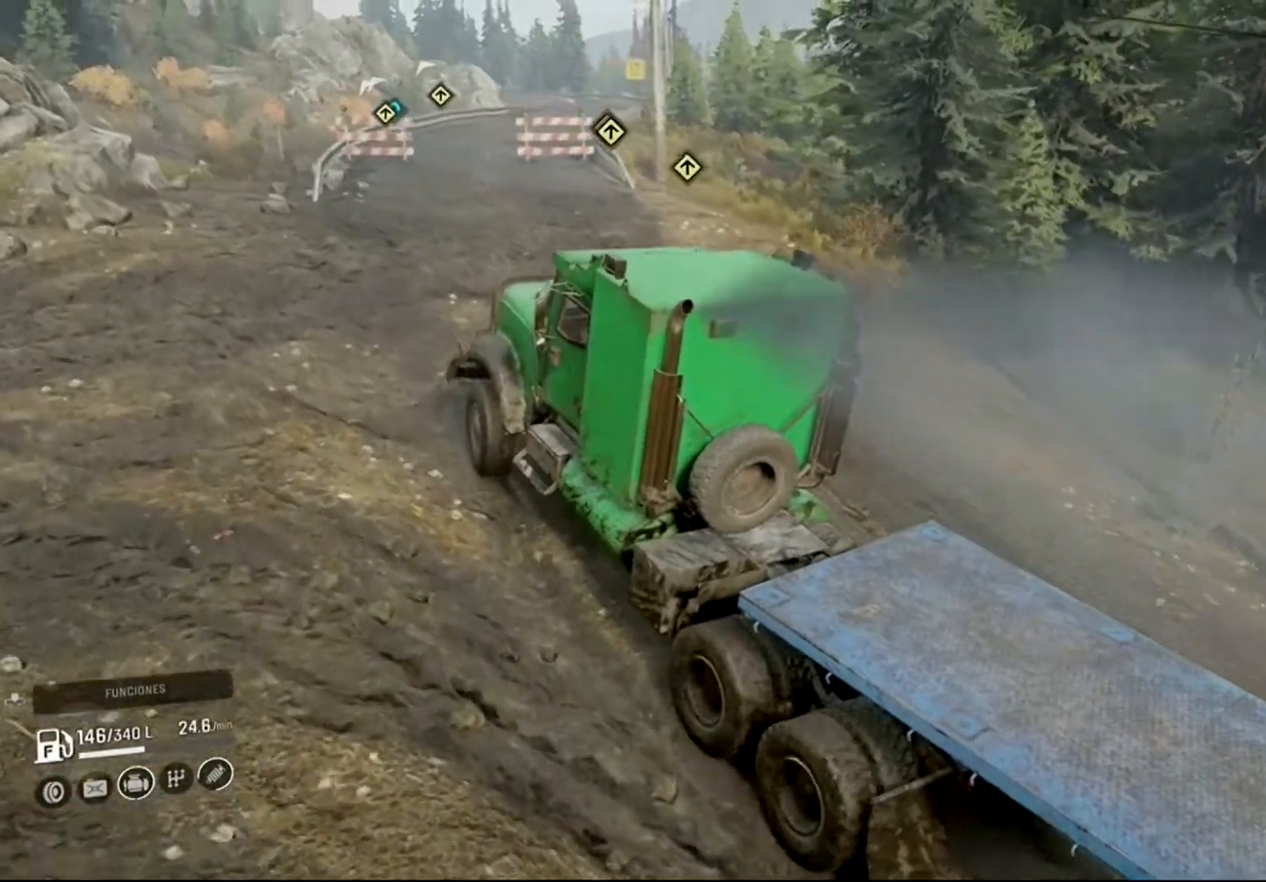
{"buttons": ["R2"], "left_stick": "right", "right_stick": "center", "events": []}
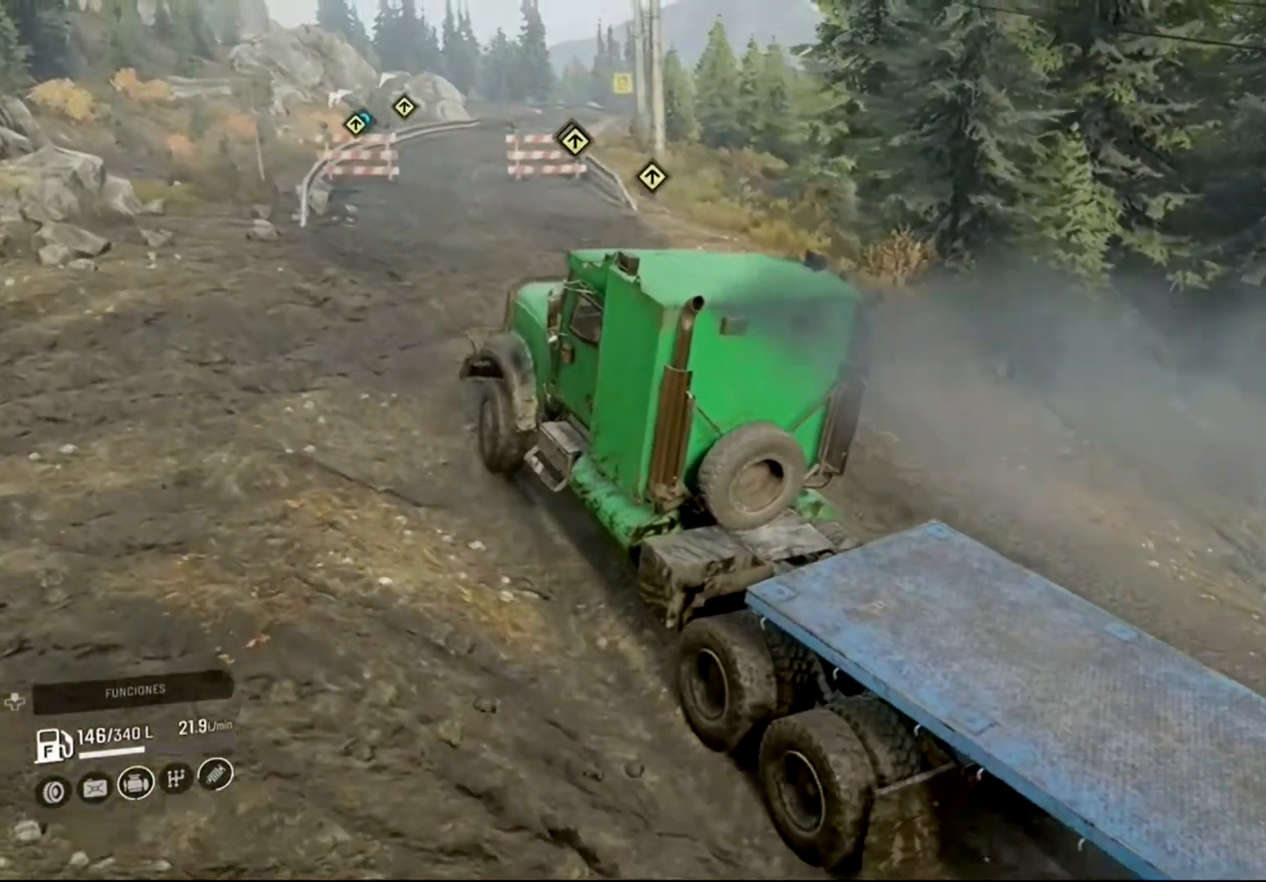
{"buttons": ["R2"], "left_stick": "center", "right_stick": "center", "events": [[300, "left_stick", "center"]]}
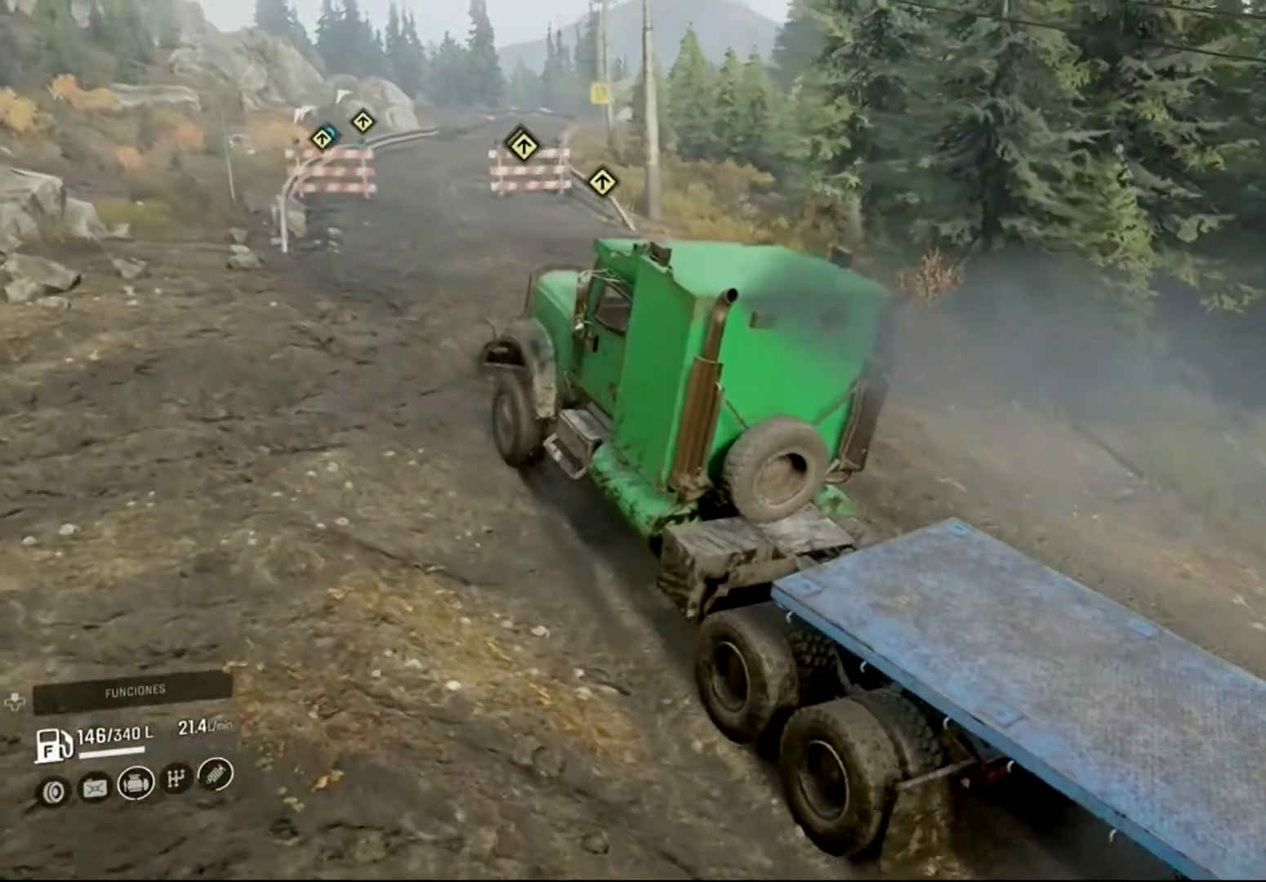
{"buttons": ["R2"], "left_stick": "center", "right_stick": "center", "events": []}
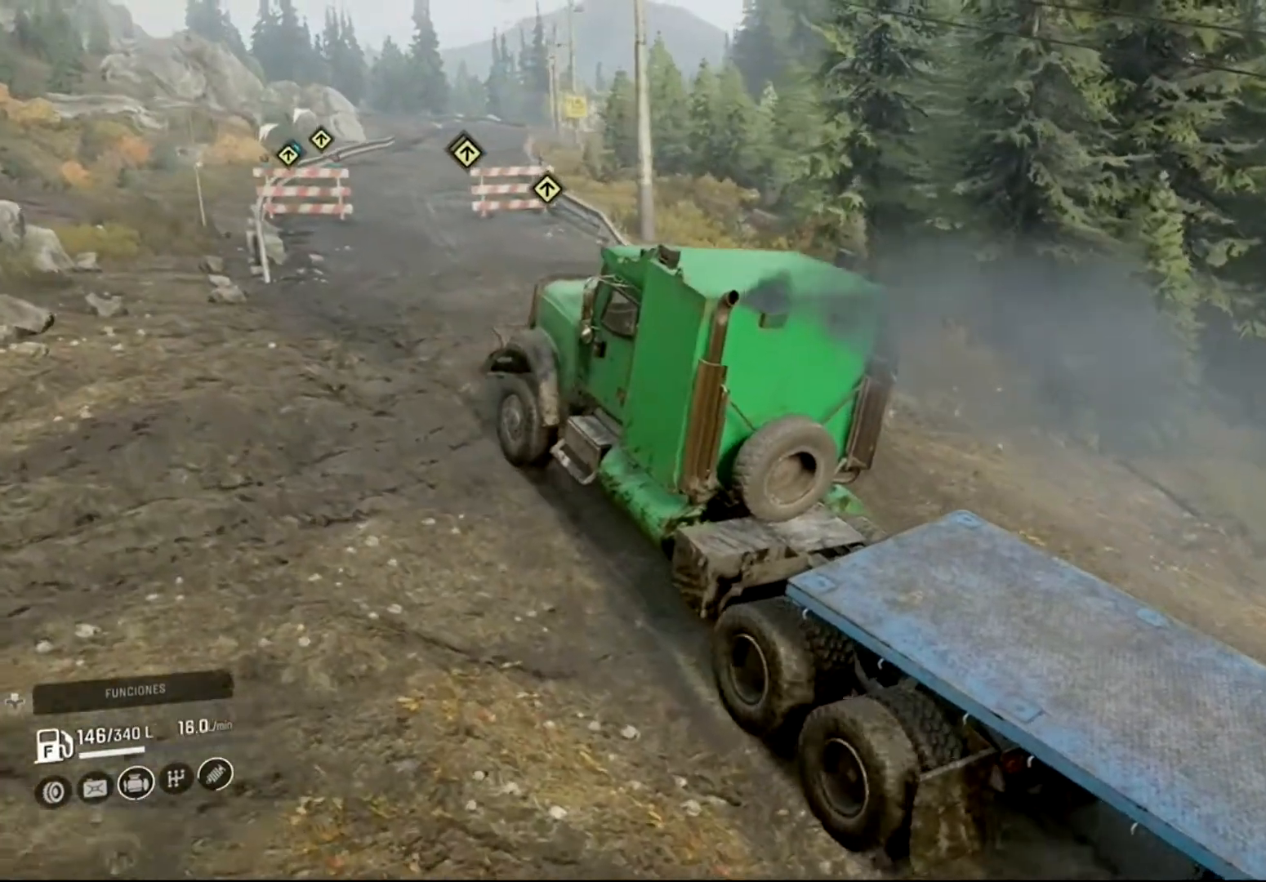
{"buttons": ["R2"], "left_stick": "center", "right_stick": "center", "events": []}
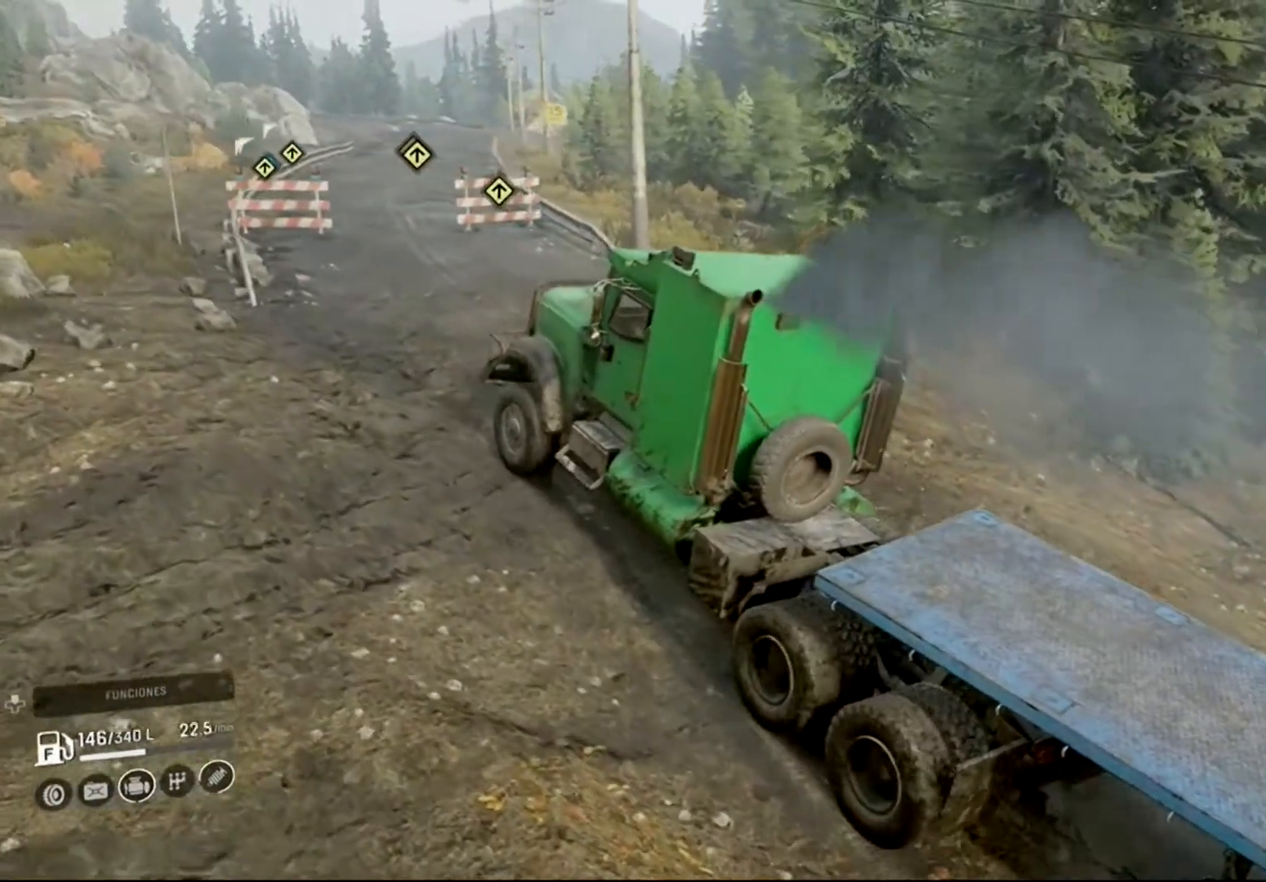
{"buttons": ["R2"], "left_stick": "center", "right_stick": "center", "events": []}
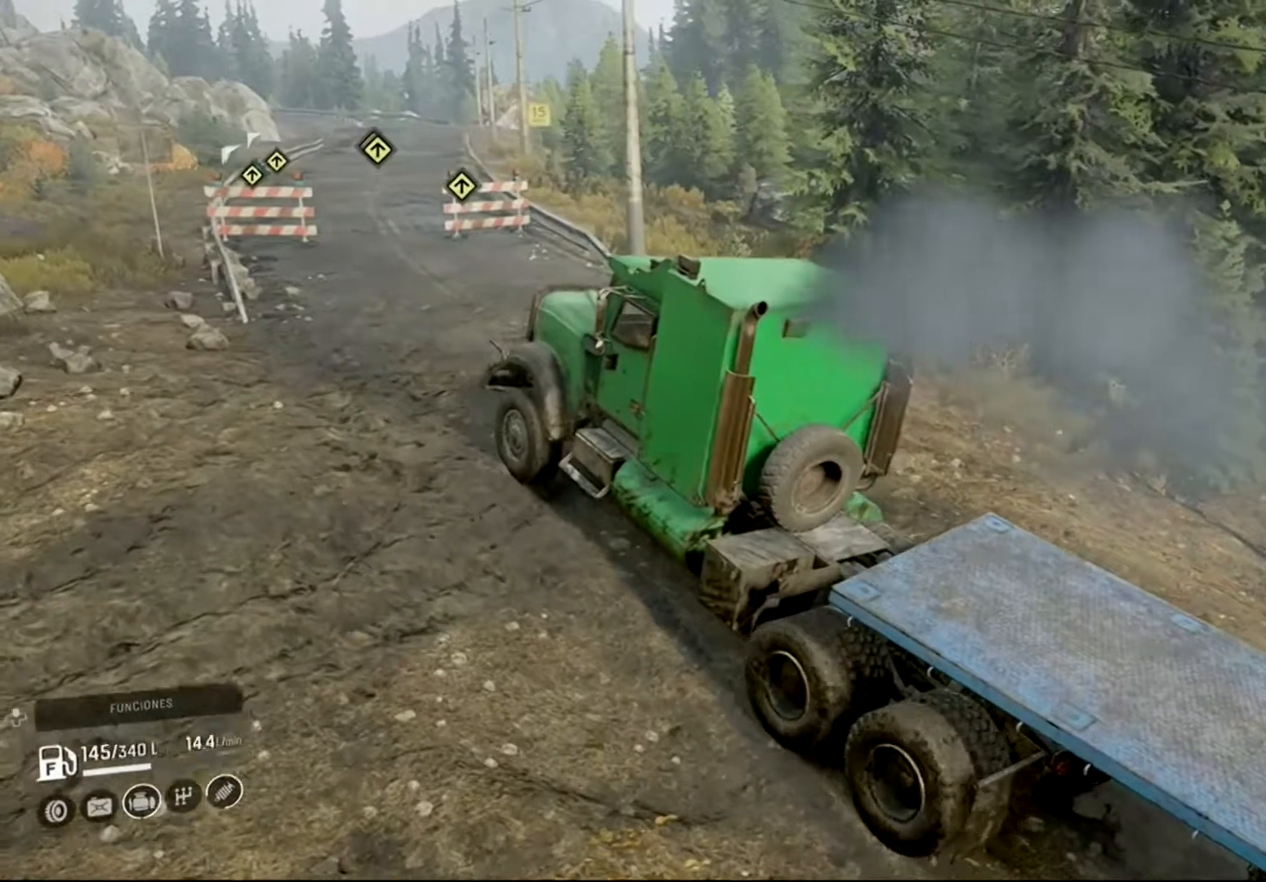
{"buttons": ["R2"], "left_stick": "center", "right_stick": "center", "events": []}
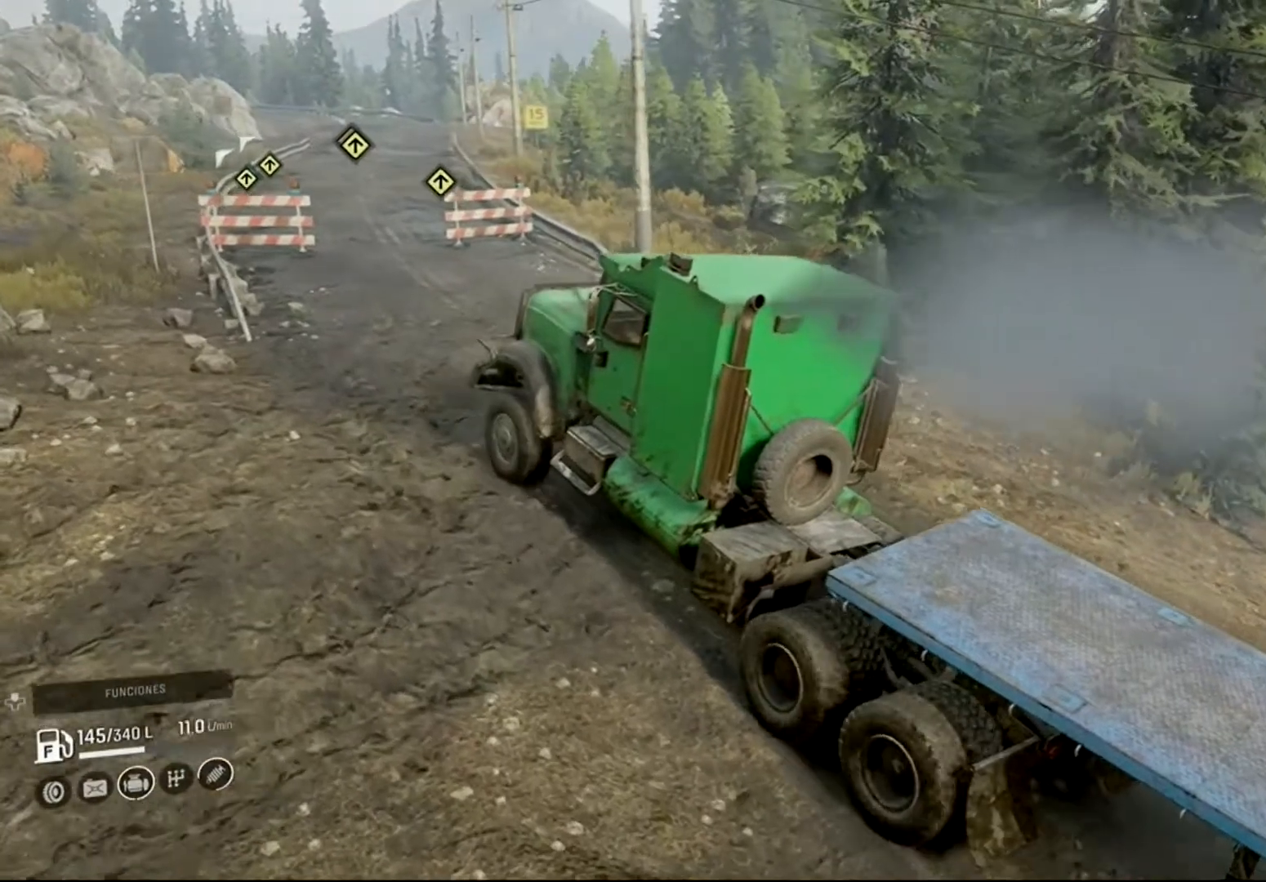
{"buttons": ["R2"], "left_stick": "right", "right_stick": "center", "events": [[133, "left_stick", "right"]]}
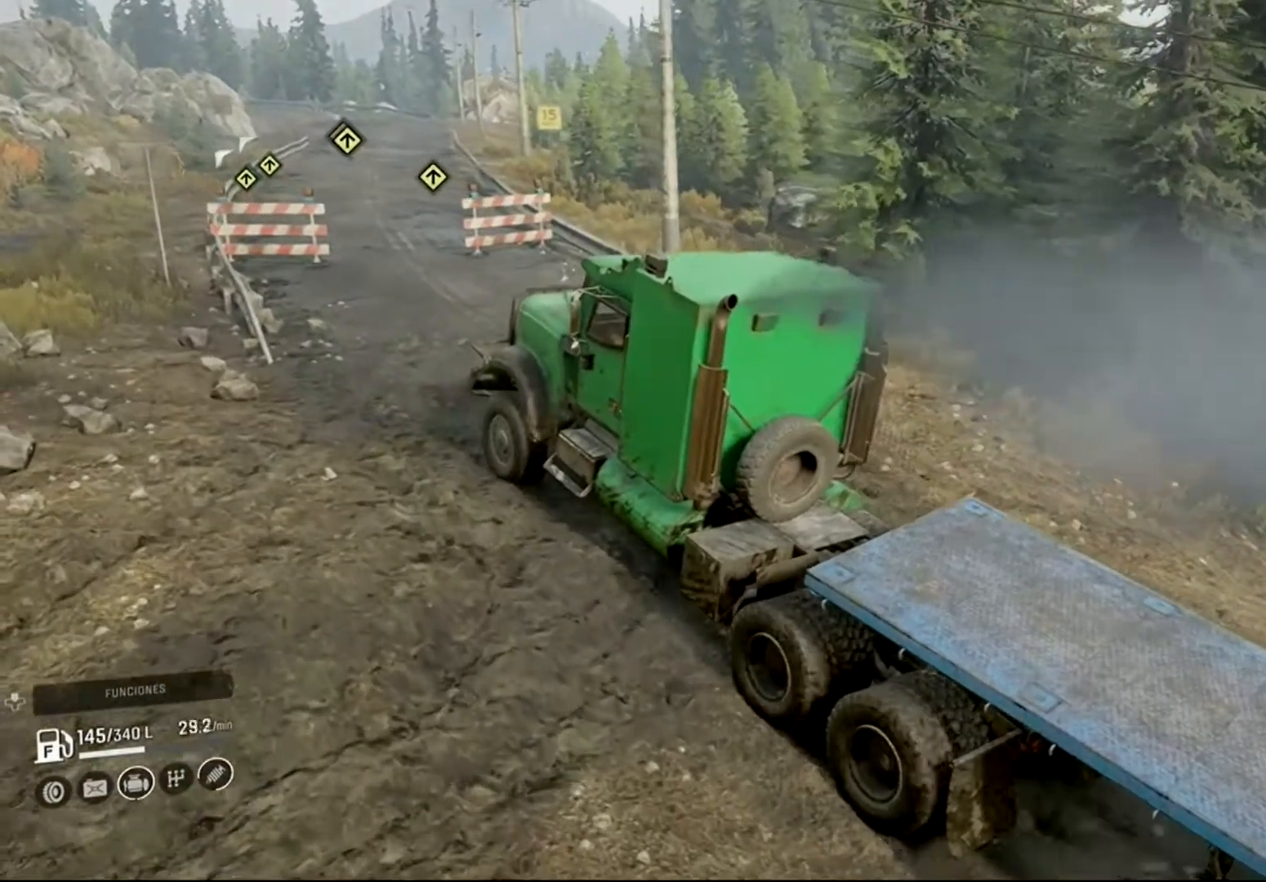
{"buttons": ["R2"], "left_stick": "right", "right_stick": "center", "events": []}
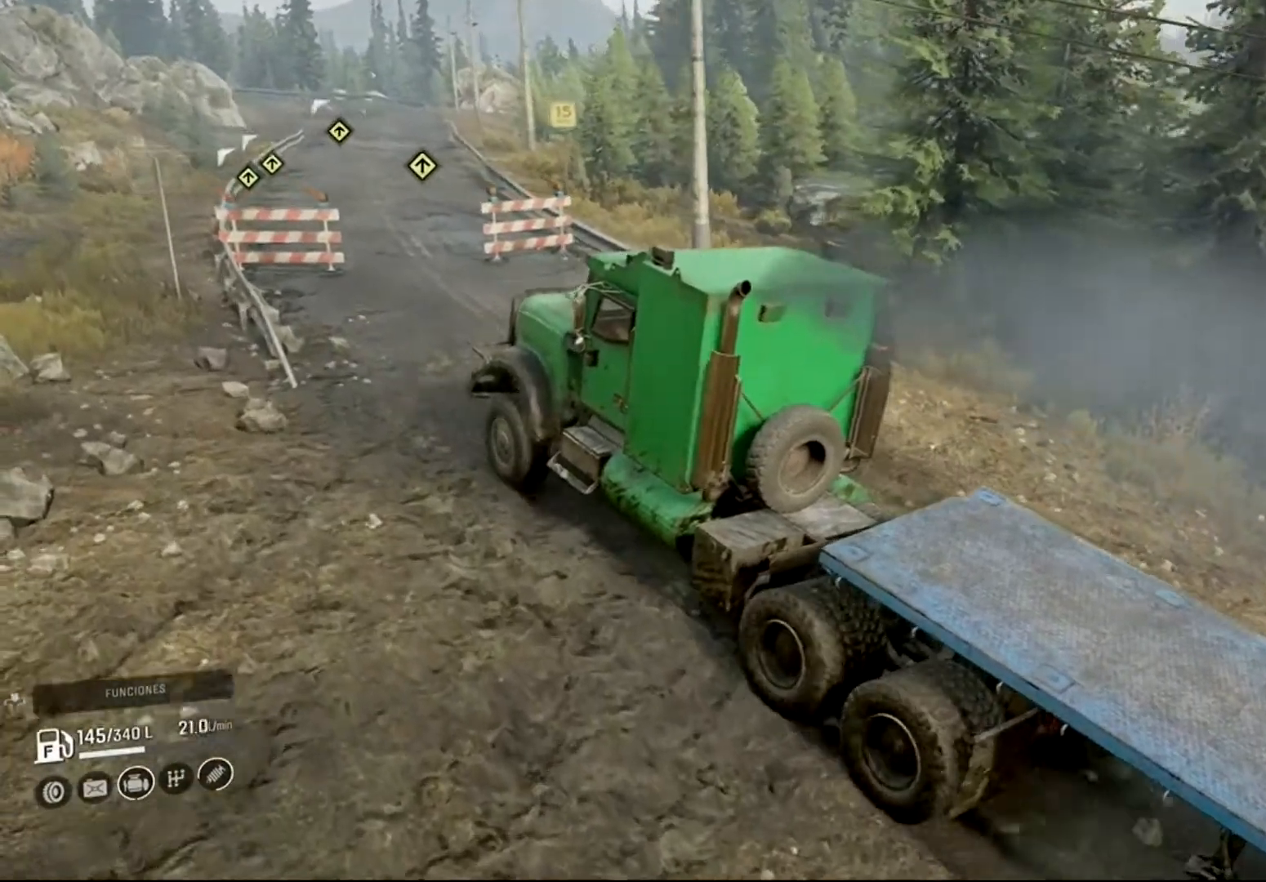
{"buttons": ["R2"], "left_stick": "right", "right_stick": "center", "events": []}
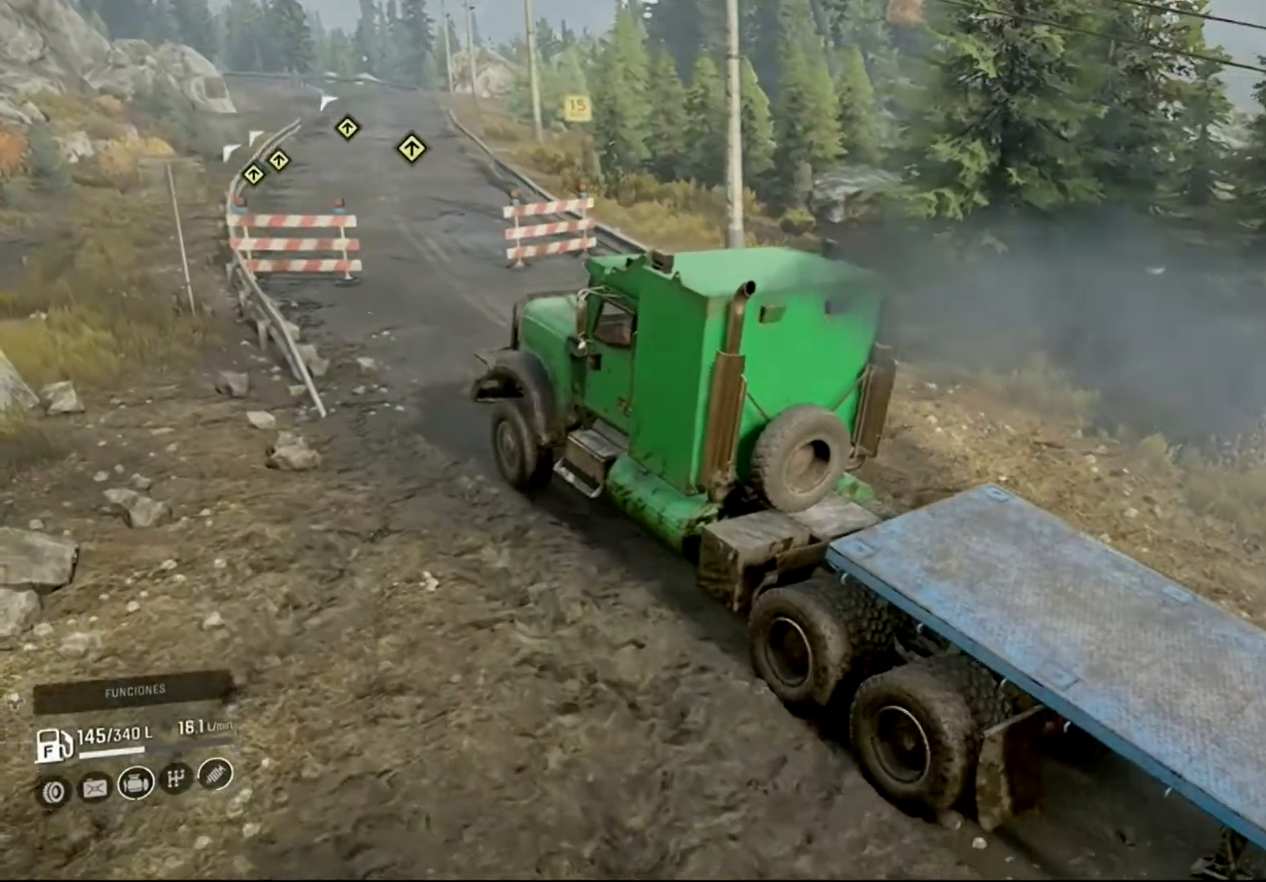
{"buttons": ["R2"], "left_stick": "right", "right_stick": "center", "events": []}
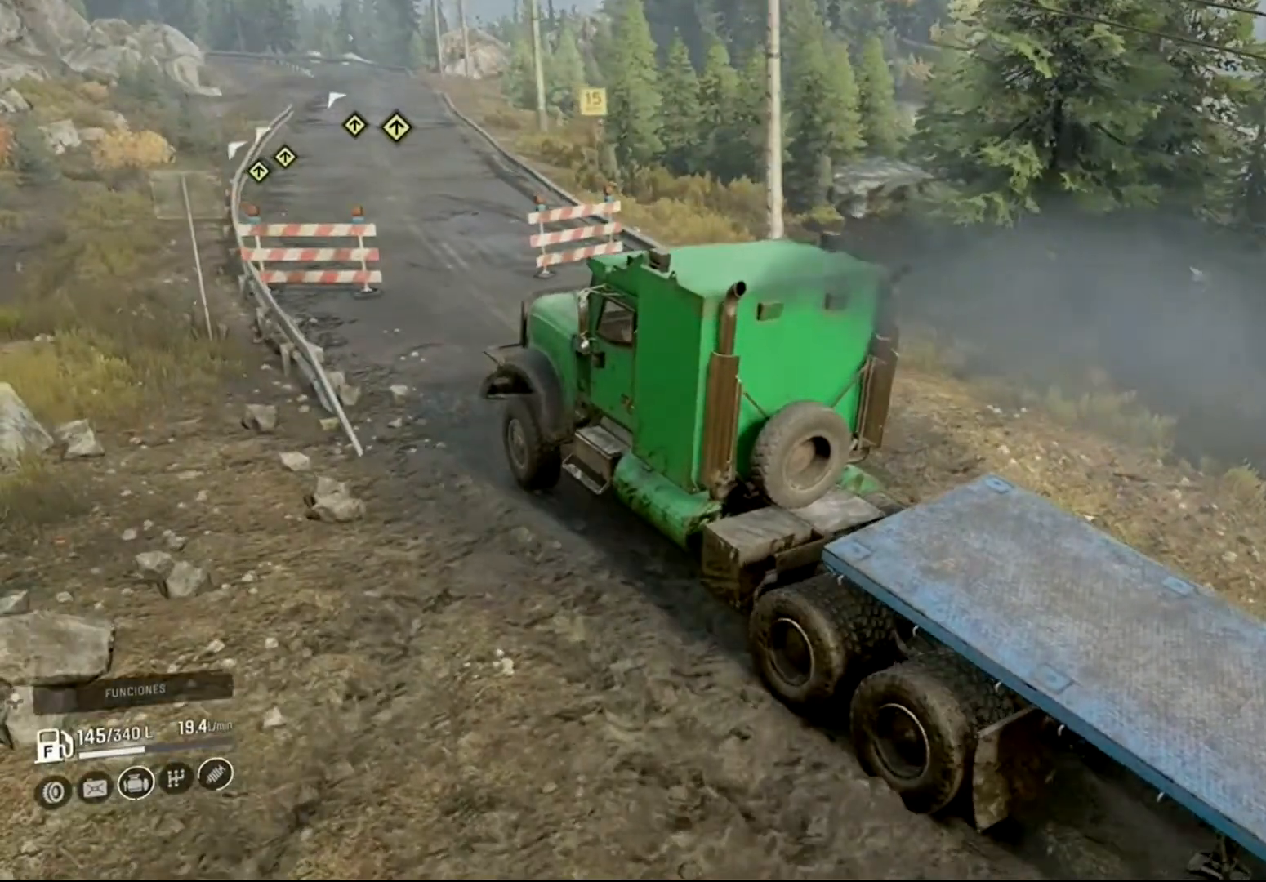
{"buttons": ["R2"], "left_stick": "right", "right_stick": "center", "events": []}
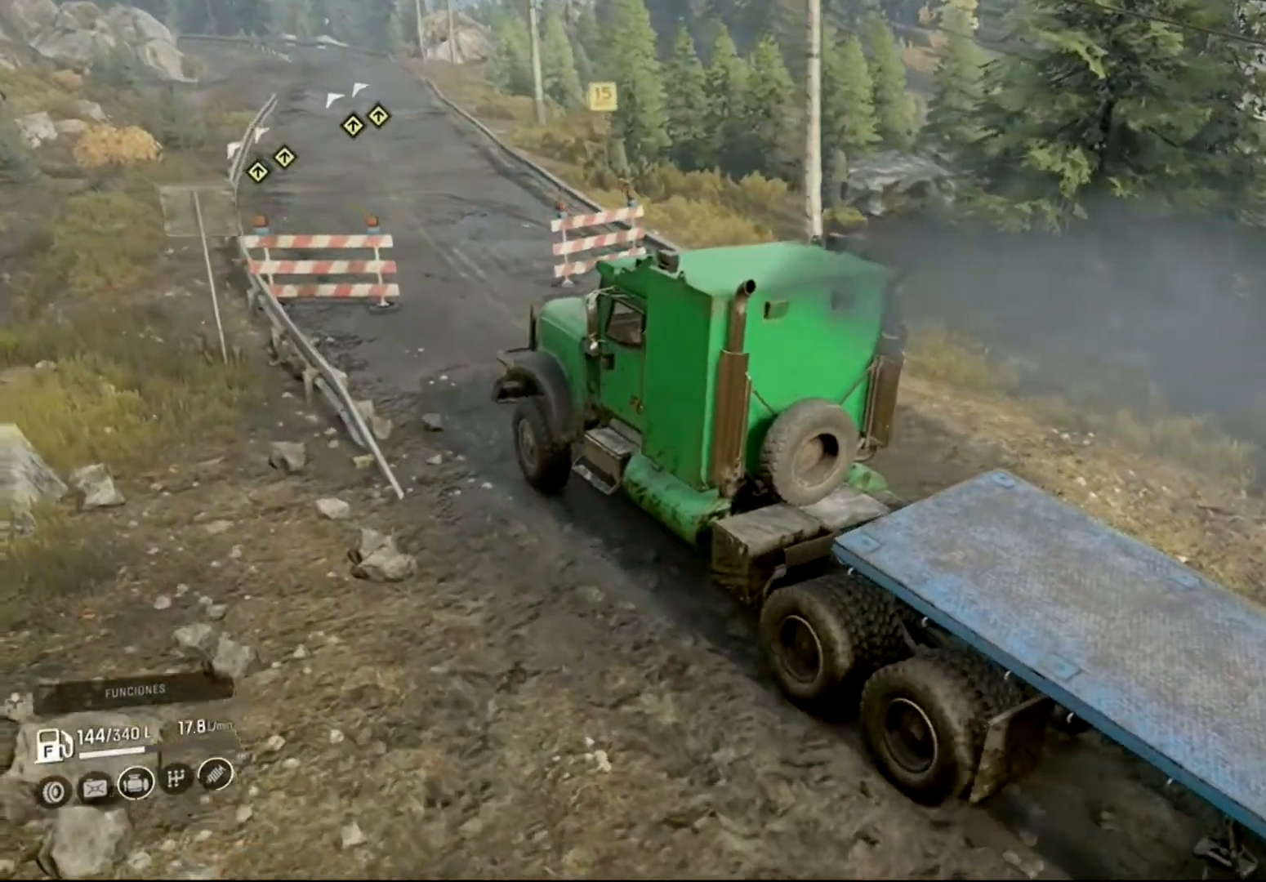
{"buttons": ["R2"], "left_stick": "right", "right_stick": "center", "events": []}
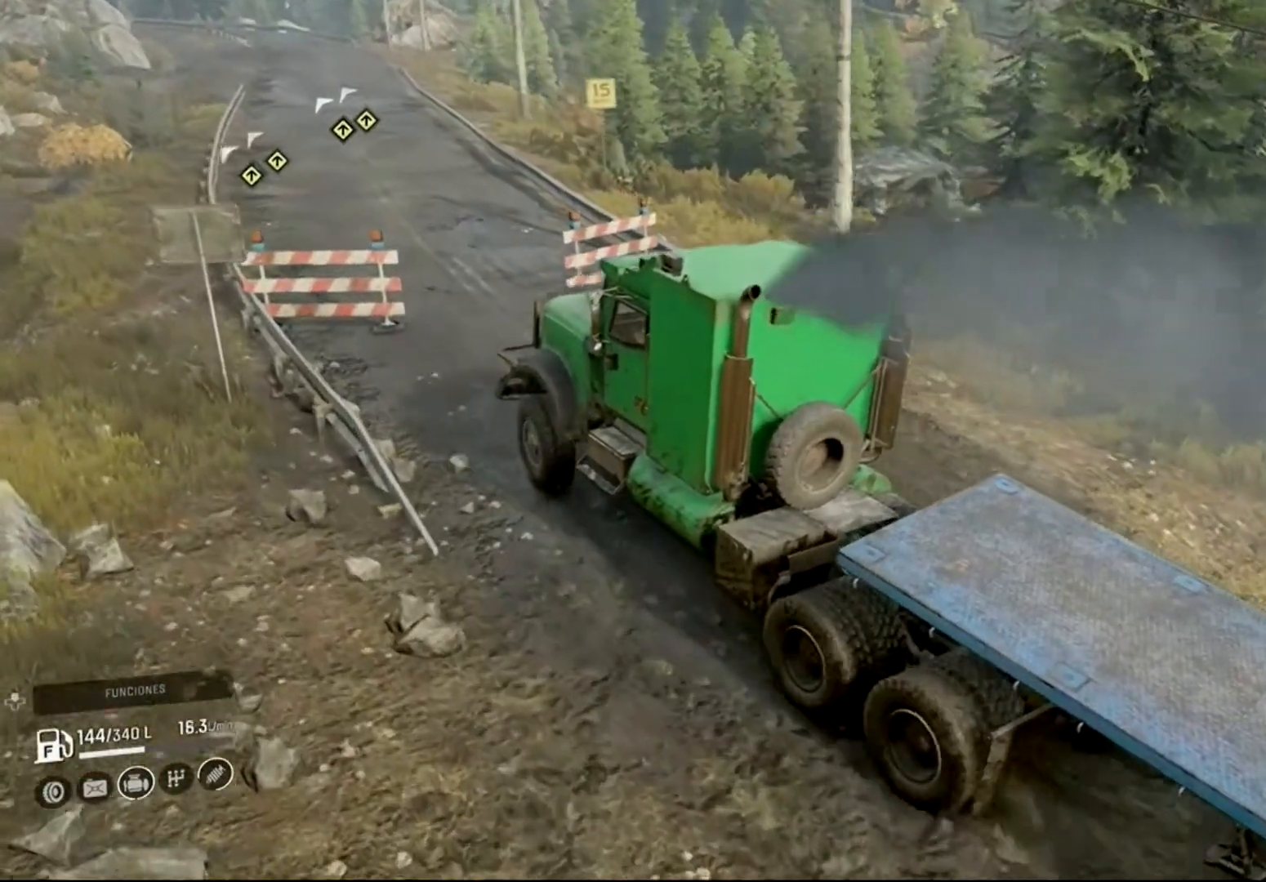
{"buttons": ["R2"], "left_stick": "right", "right_stick": "center", "events": []}
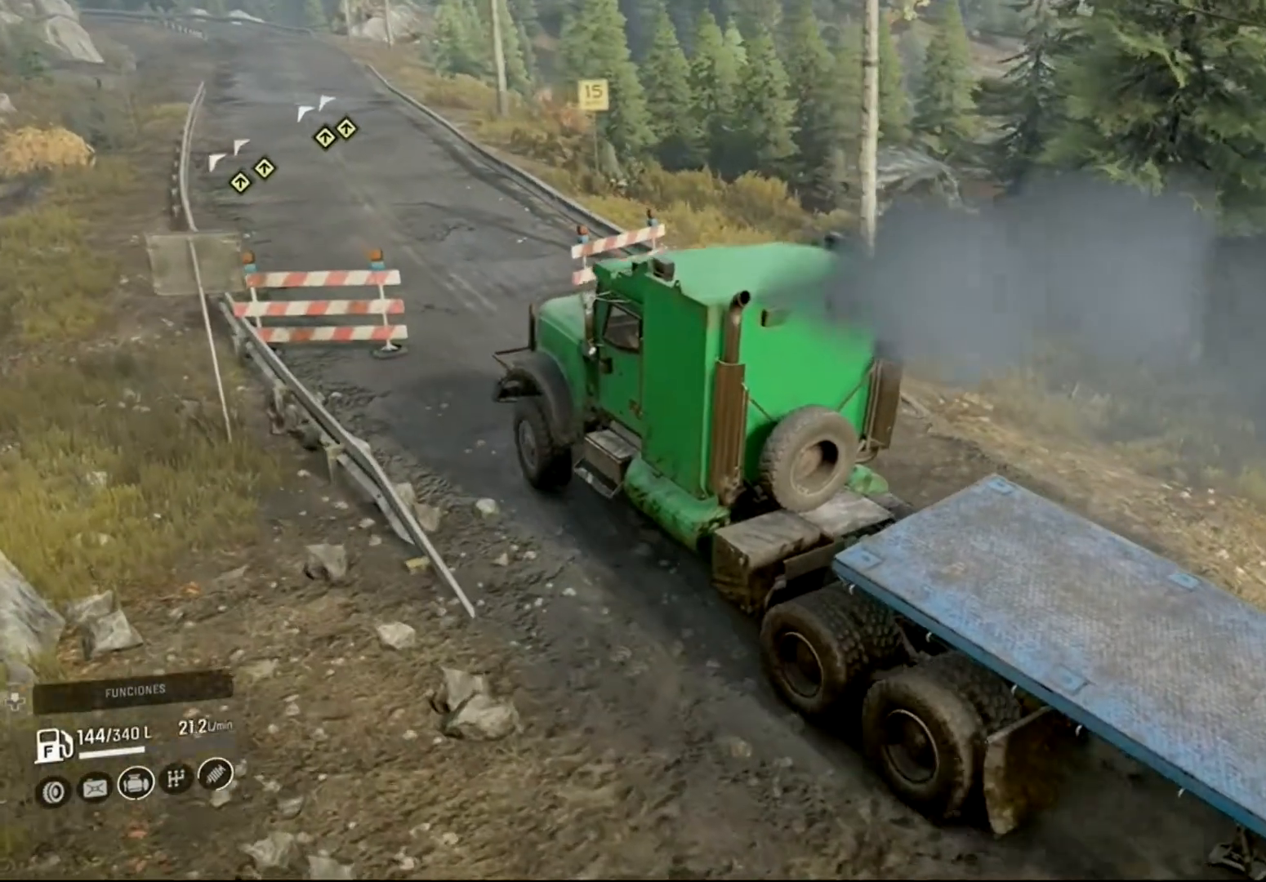
{"buttons": ["R2"], "left_stick": "right", "right_stick": "center", "events": []}
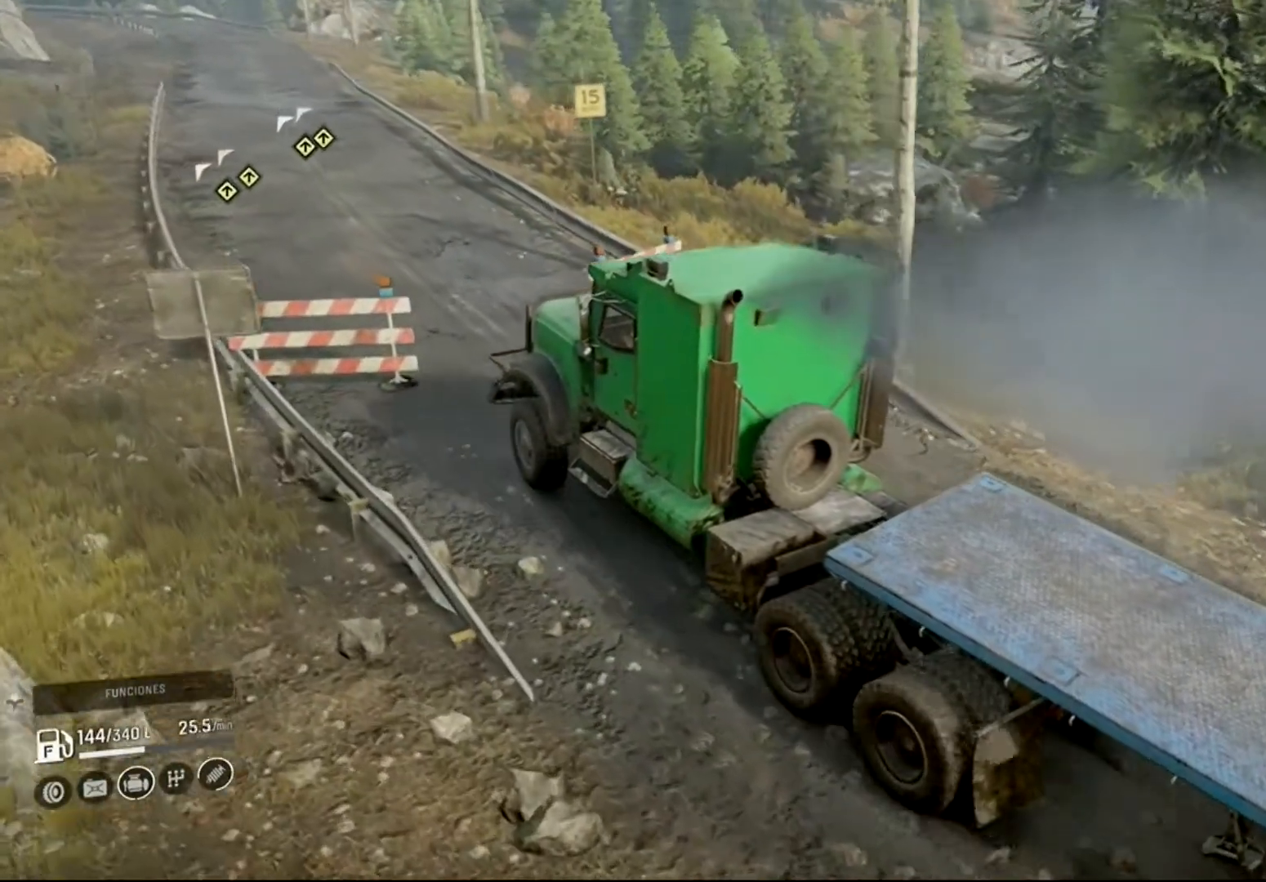
{"buttons": ["R2"], "left_stick": "right", "right_stick": "center", "events": []}
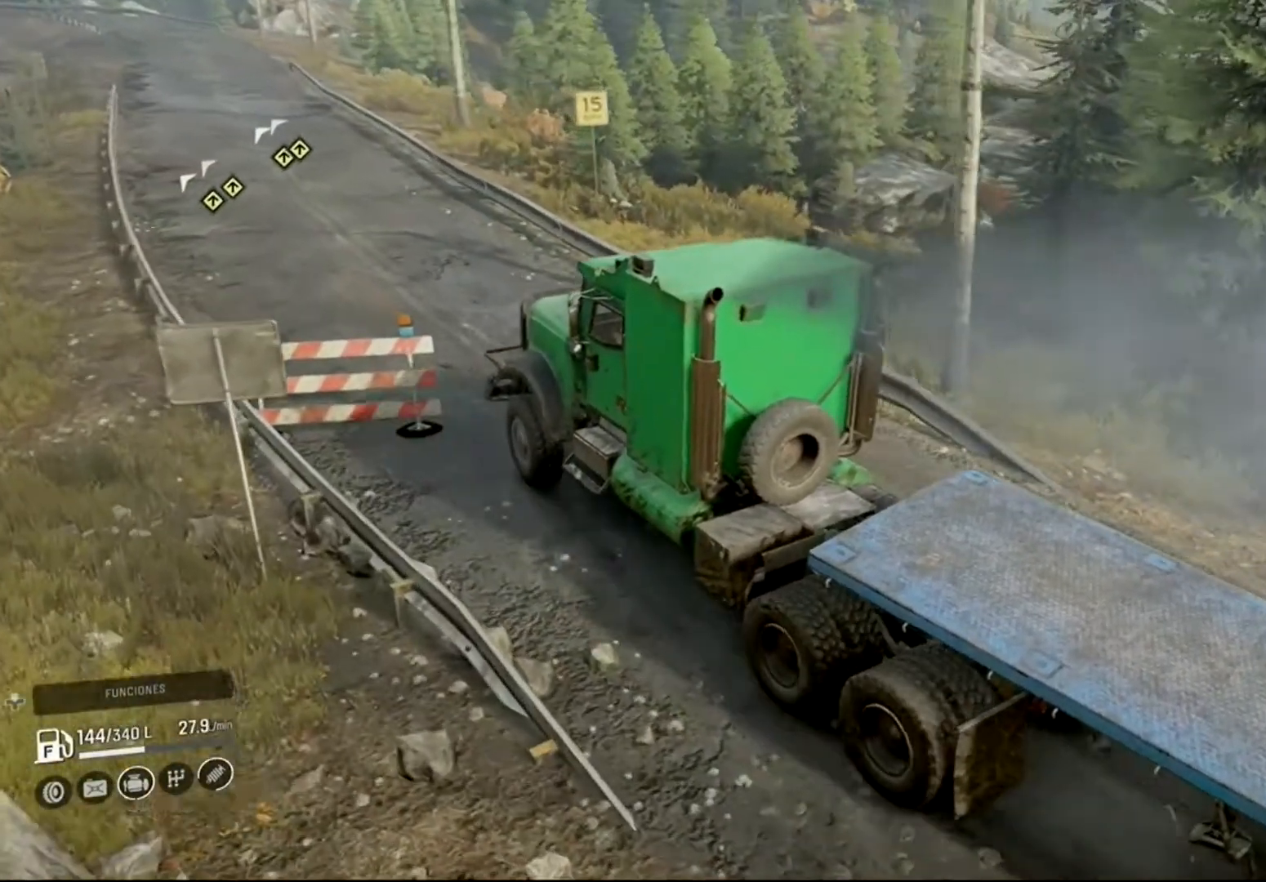
{"buttons": ["R2"], "left_stick": "center", "right_stick": "left", "events": [[33, "left_stick", "center"], [100, "right_stick", "left"]]}
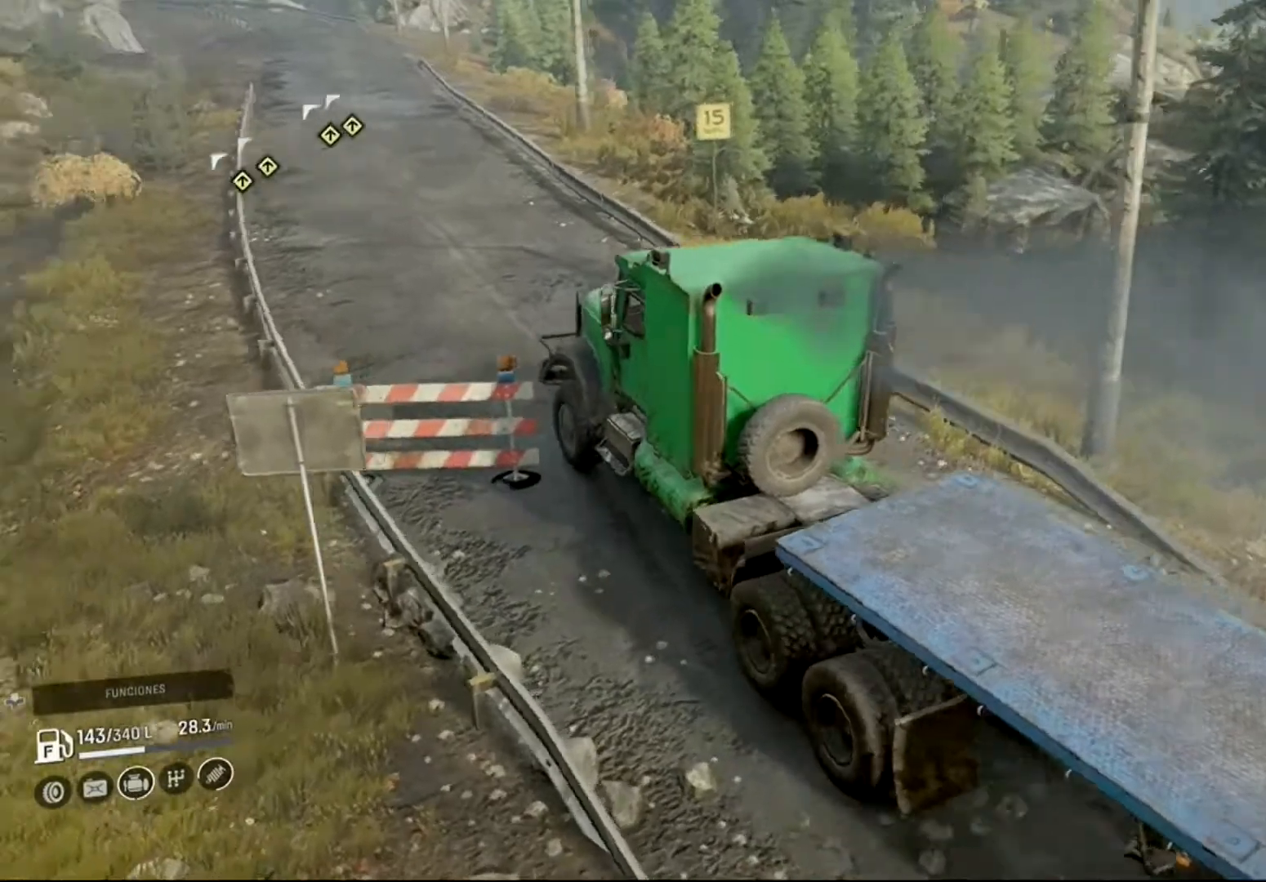
{"buttons": ["R2"], "left_stick": "center", "right_stick": "center", "events": [[400, "right_stick", "center"]]}
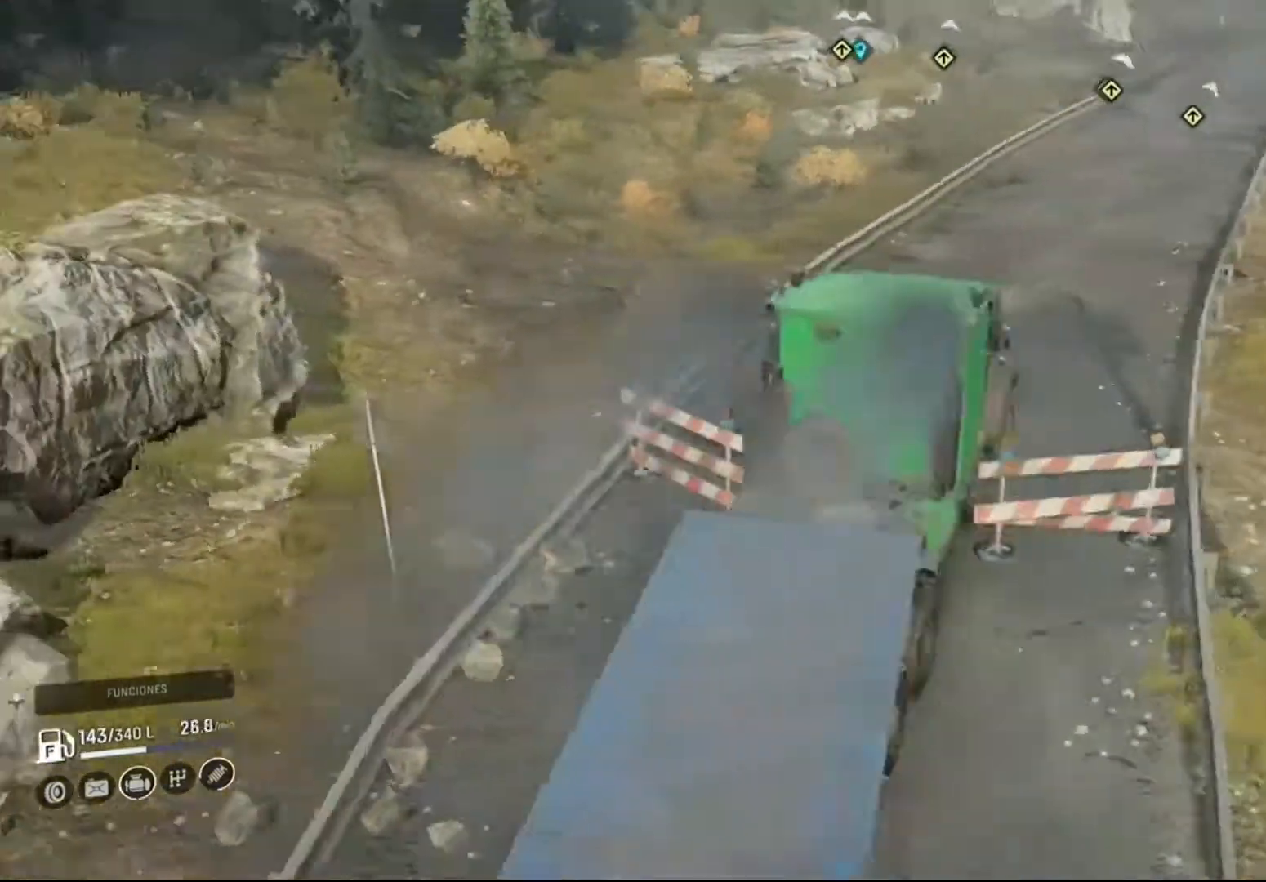
{"buttons": ["R2"], "left_stick": "center", "right_stick": "center", "events": []}
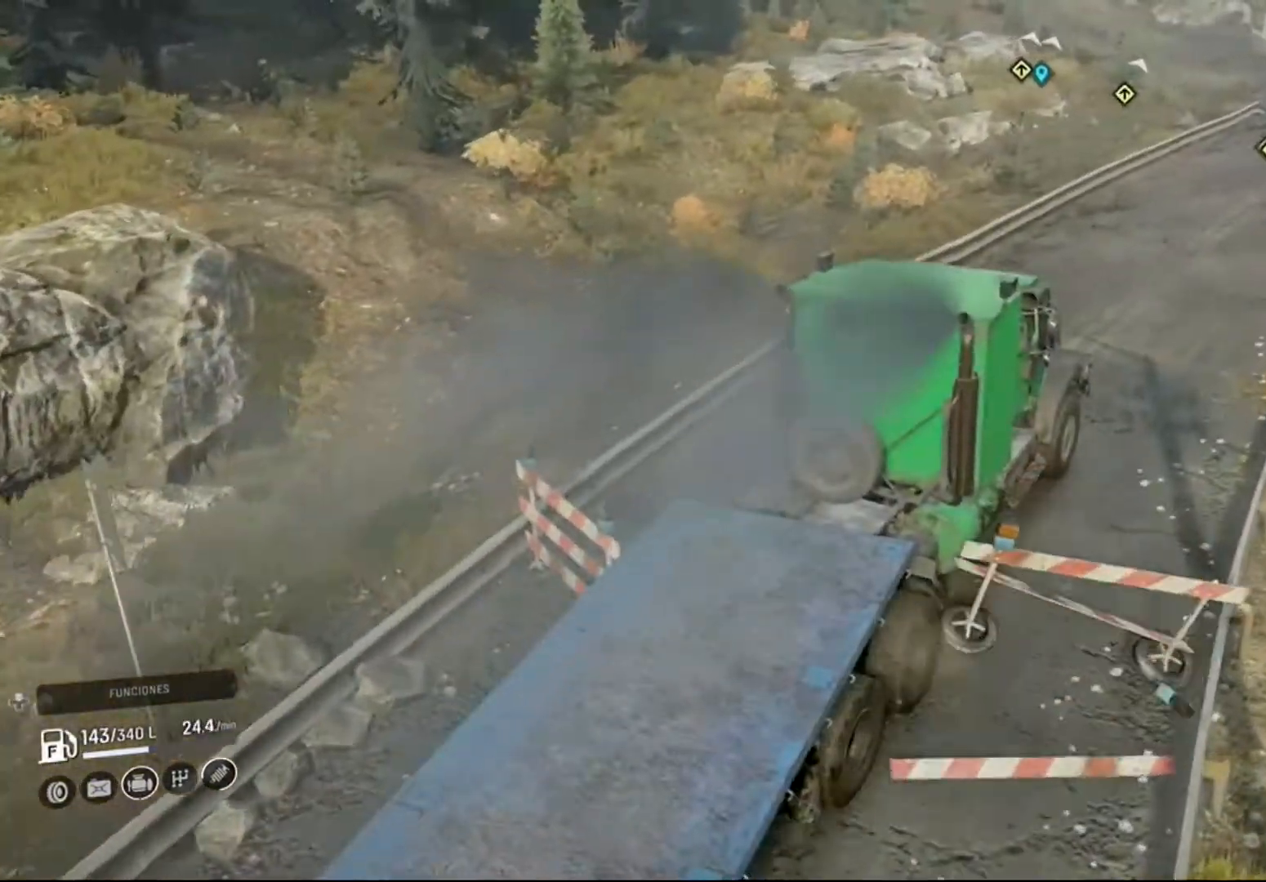
{"buttons": ["R2"], "left_stick": "center", "right_stick": "right", "events": [[433, "right_stick", "right"]]}
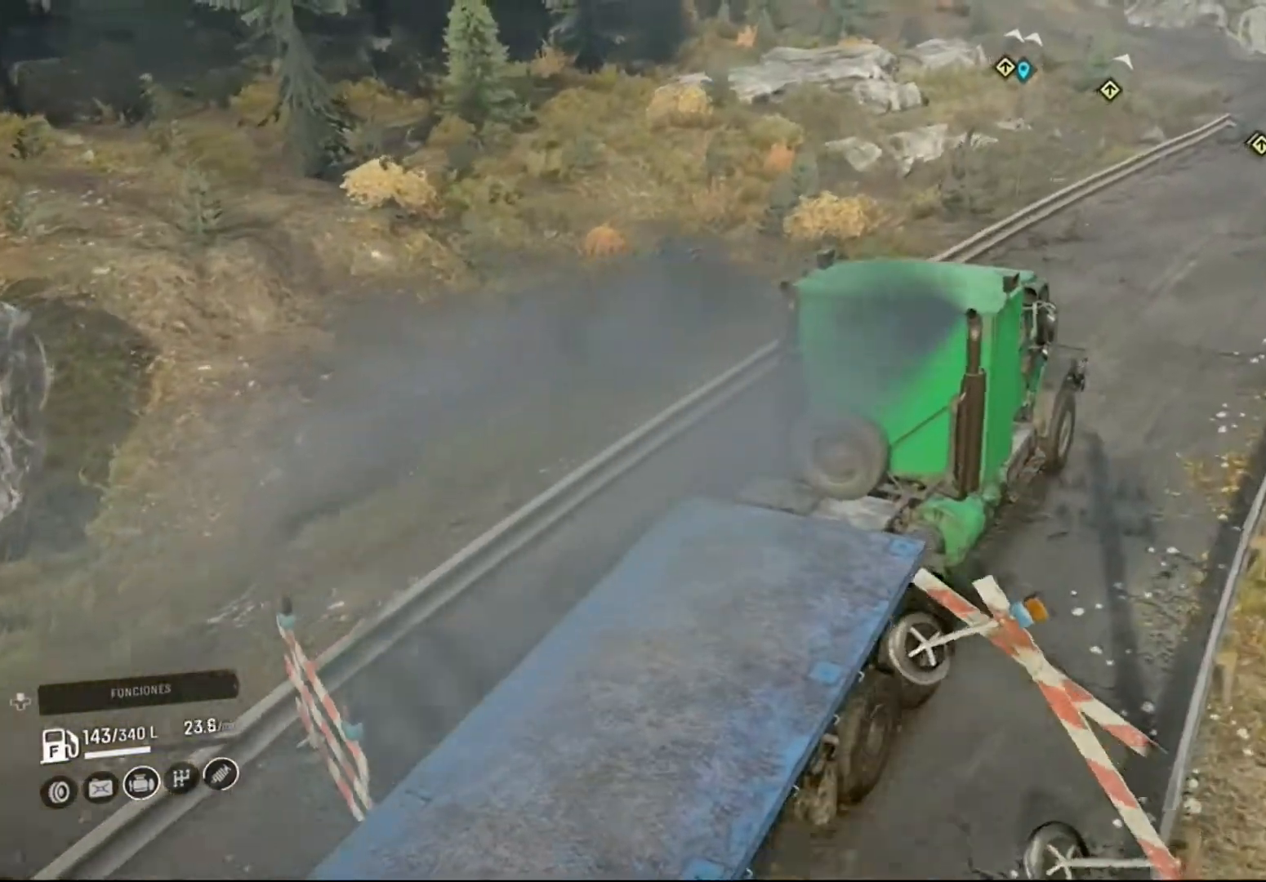
{"buttons": ["R2"], "left_stick": "center", "right_stick": "center", "events": [[200, "right_stick", "center"]]}
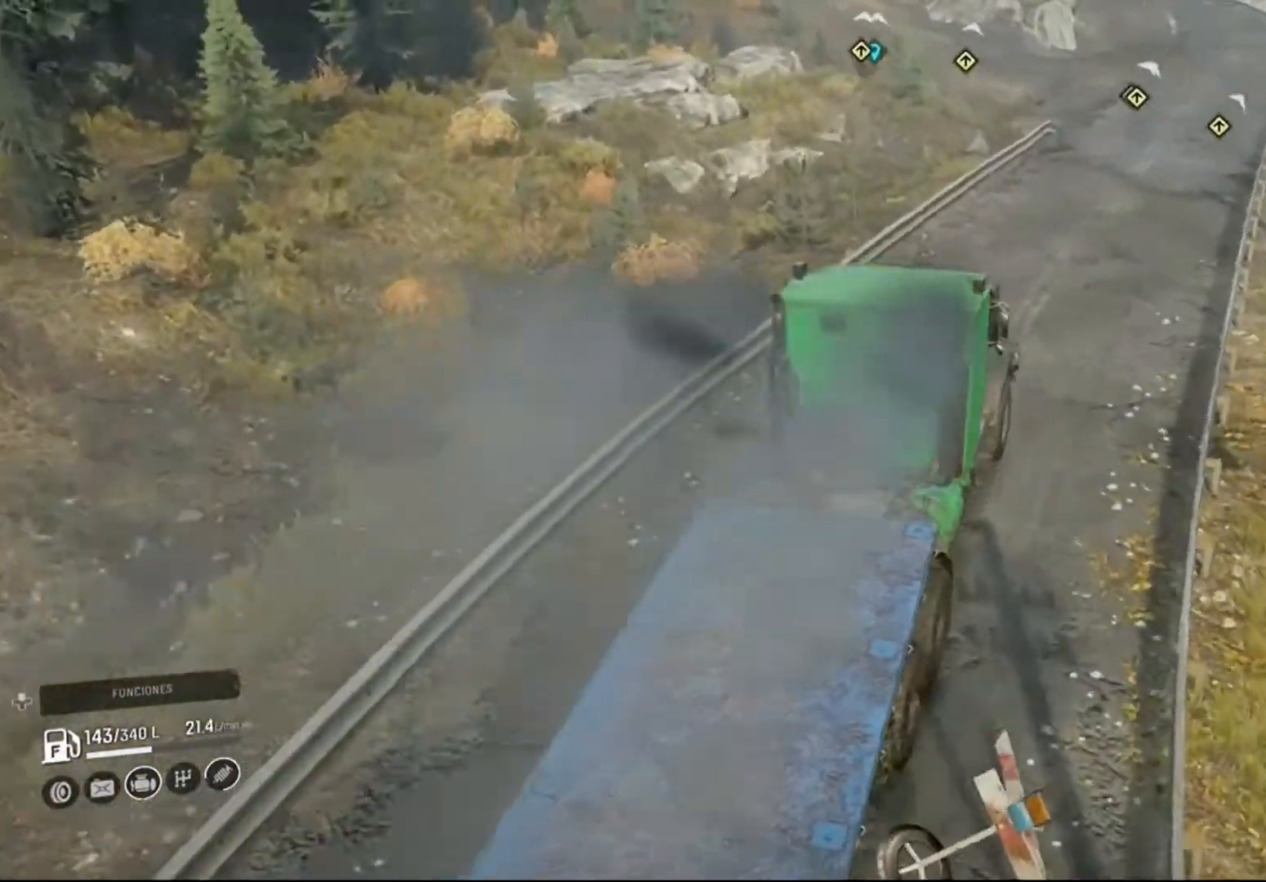
{"buttons": ["R2"], "left_stick": "right", "right_stick": "right", "events": [[267, "left_stick", "right"], [500, "right_stick", "right"]]}
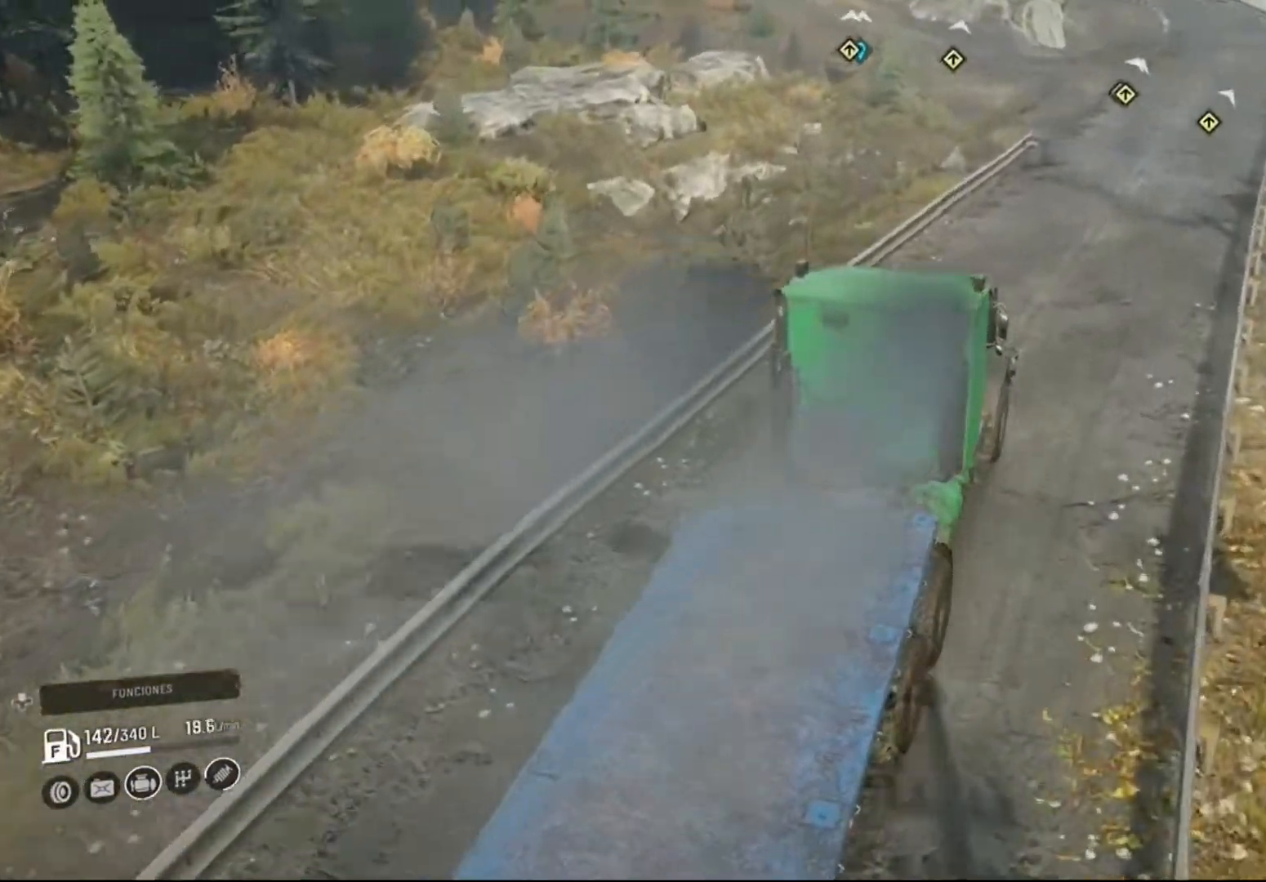
{"buttons": ["R2"], "left_stick": "center", "right_stick": "up", "events": [[167, "left_stick", "center"], [233, "right_stick", "center"], [400, "right_stick", "up"]]}
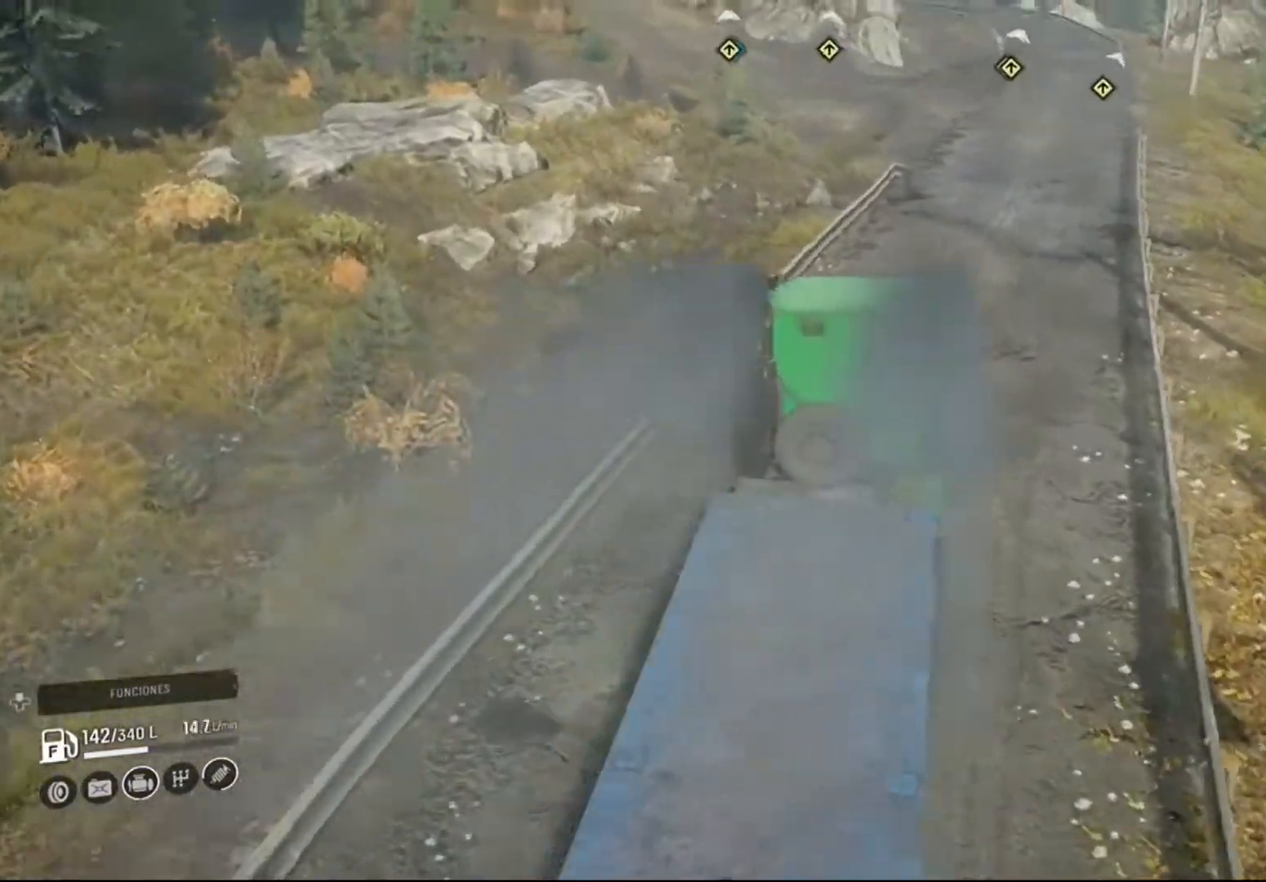
{"buttons": ["R2"], "left_stick": "center", "right_stick": "center", "events": [[100, "right_stick", "center"], [233, "left_stick", "right"], [500, "left_stick", "center"]]}
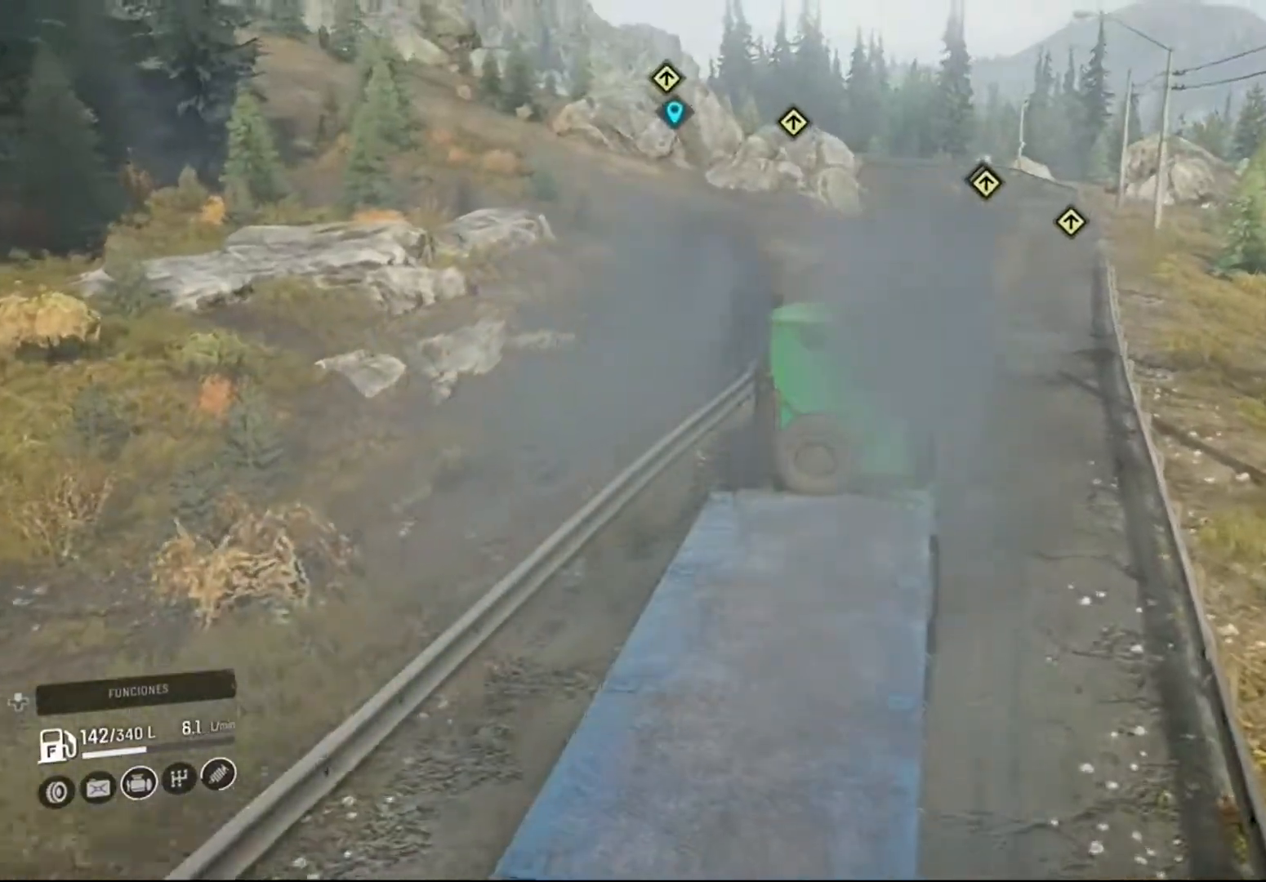
{"buttons": ["R2"], "left_stick": "center", "right_stick": "center", "events": []}
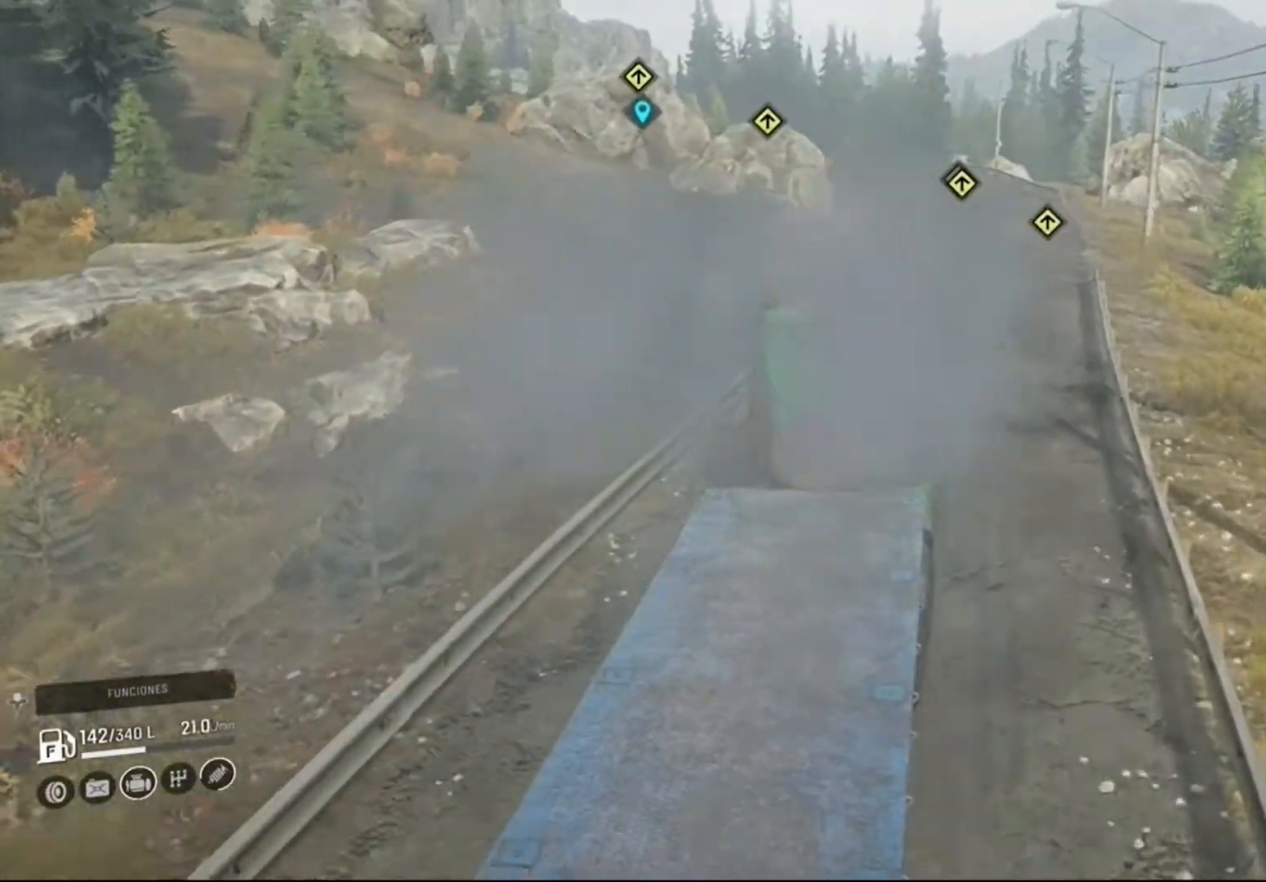
{"buttons": ["R2"], "left_stick": "center", "right_stick": "right", "events": [[167, "right_stick", "right"]]}